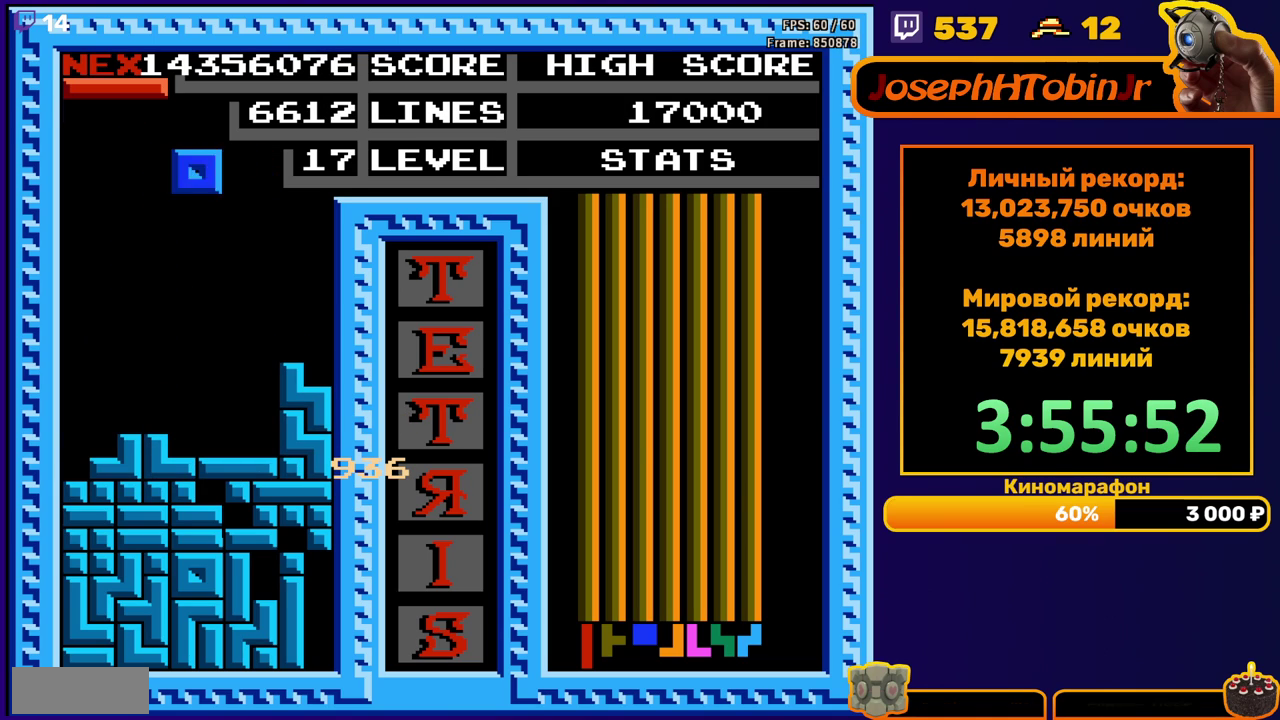
Gameplay with a controller (Nintendo layout); each line is a JSON object with the inputs held at the frame after it. "events" lists button and stick changes between this image and that frame as [ms after this image, input, new state], when the widget could be followed in between. Not read: L3 R3.
{"buttons": ["DPAD_DOWN"], "events": [[33, "DPAD_RIGHT", "down"], [117, "DPAD_RIGHT", "up"], [167, "DPAD_RIGHT", "down"], [250, "DPAD_RIGHT", "up"], [417, "DPAD_DOWN", "down"]]}
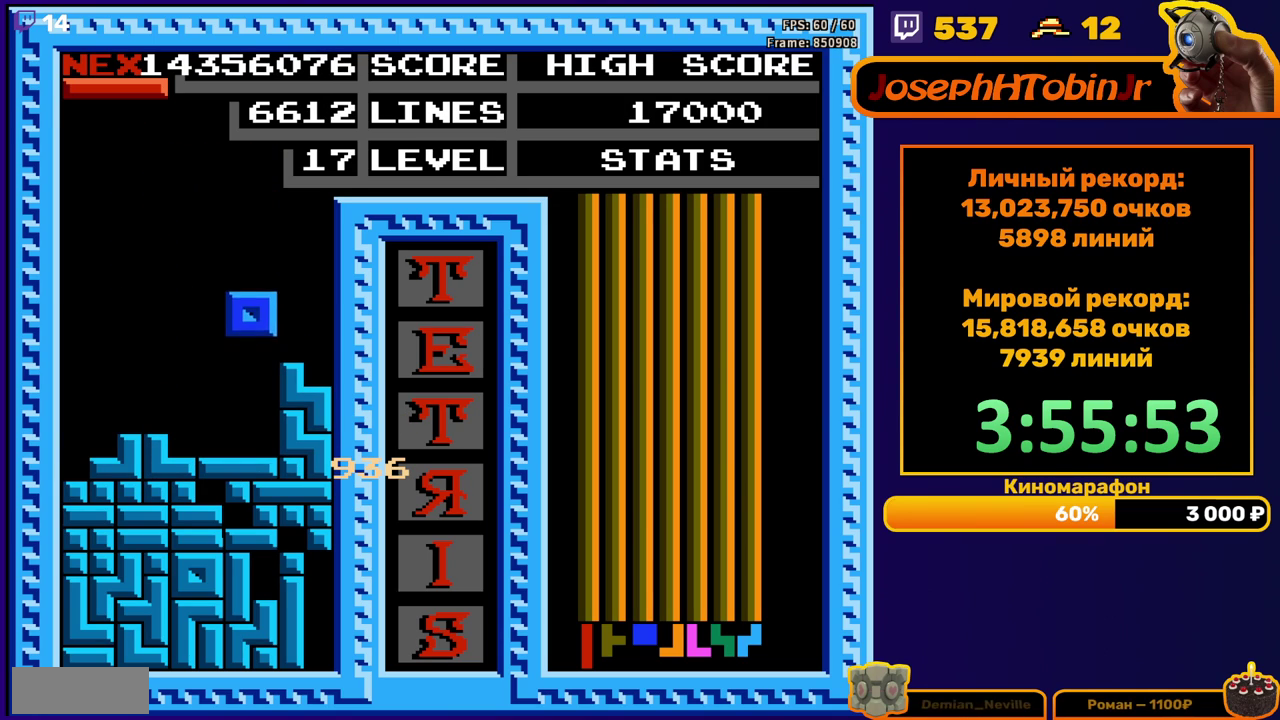
{"buttons": ["DPAD_LEFT"], "events": [[133, "DPAD_DOWN", "up"], [183, "DPAD_LEFT", "down"], [217, "B", "down"], [300, "B", "up"]]}
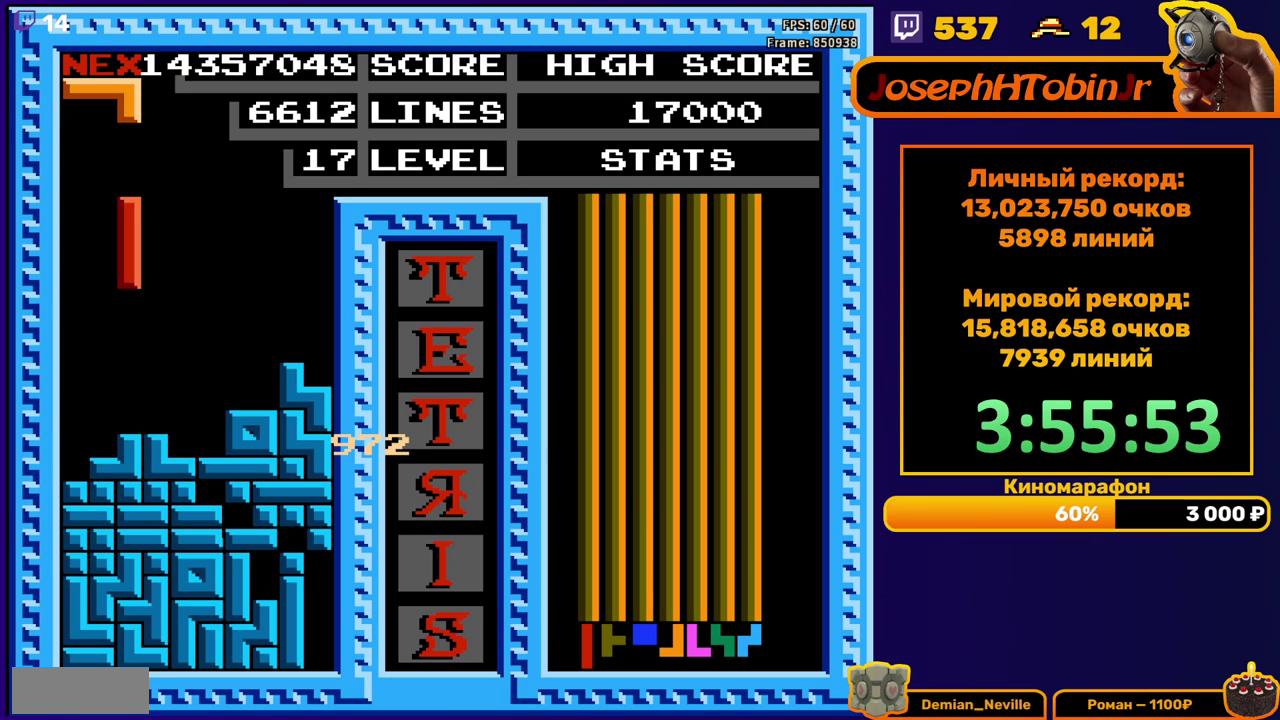
{"buttons": [], "events": [[233, "DPAD_DOWN", "down"], [250, "DPAD_LEFT", "up"], [383, "DPAD_DOWN", "up"]]}
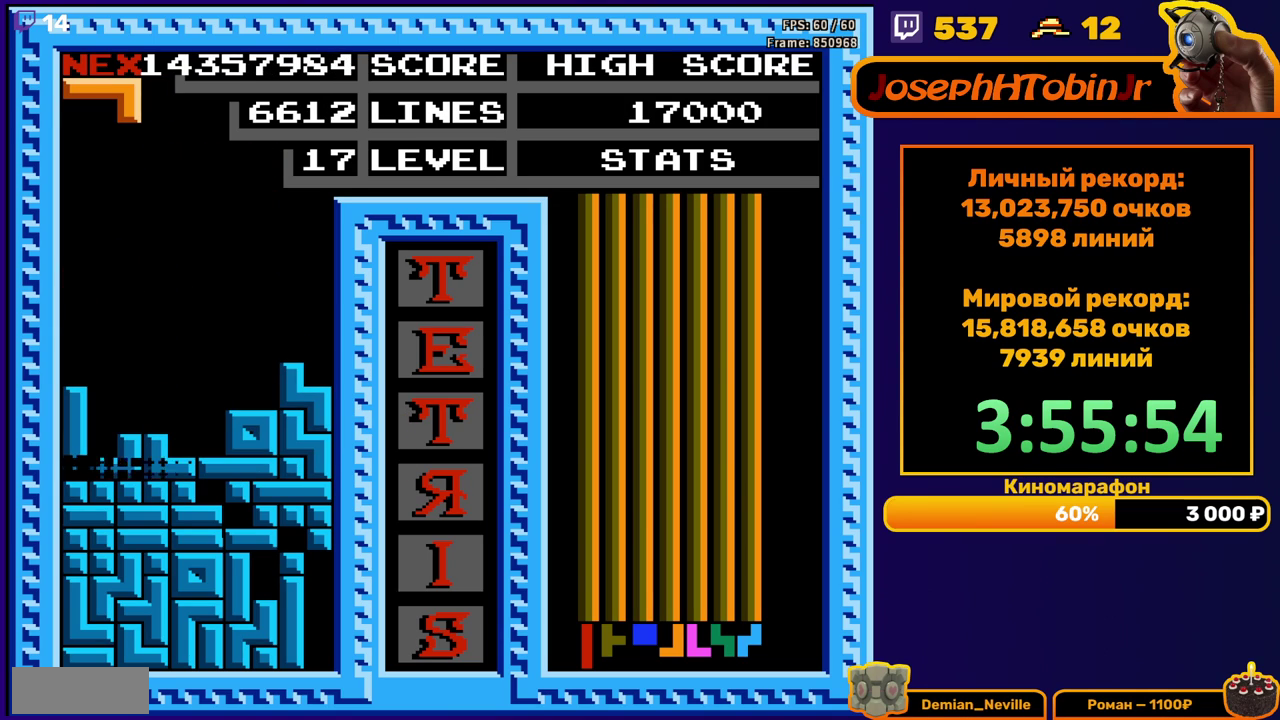
{"buttons": ["A"], "events": [[417, "DPAD_RIGHT", "down"], [450, "A", "down"], [500, "DPAD_RIGHT", "up"]]}
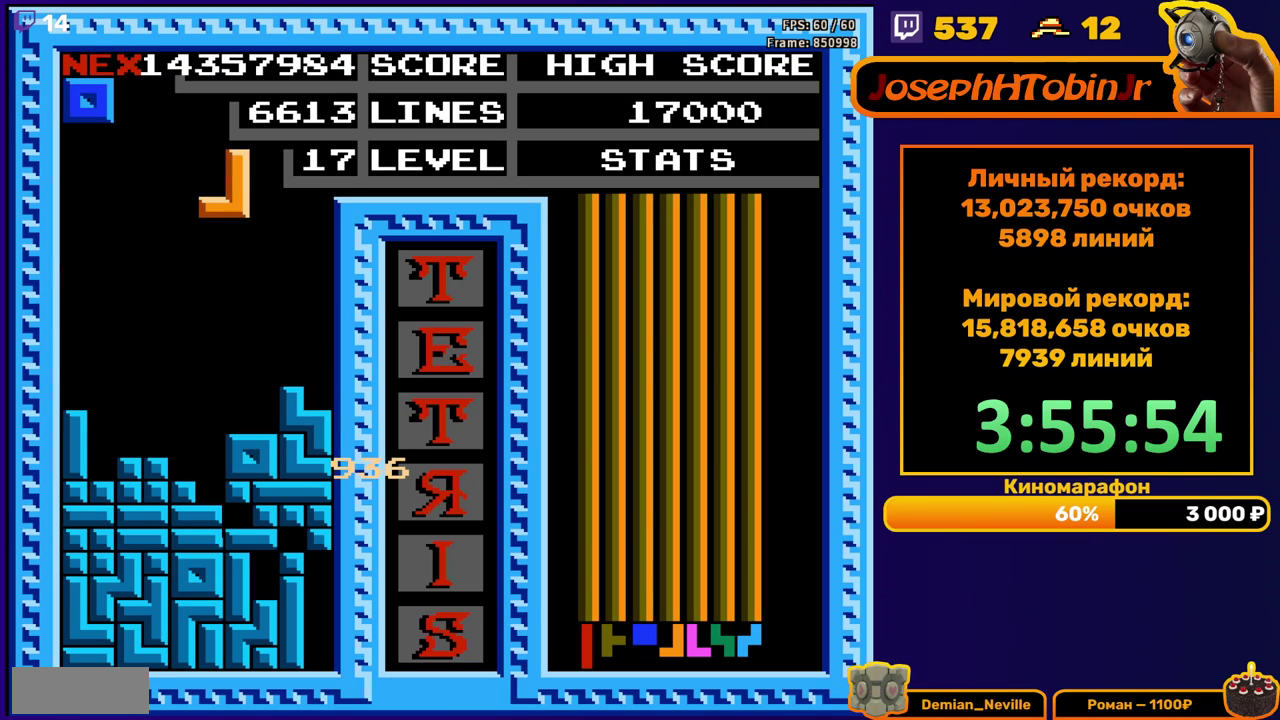
{"buttons": [], "events": [[33, "A", "up"], [67, "DPAD_RIGHT", "down"], [150, "DPAD_RIGHT", "up"], [367, "DPAD_DOWN", "down"], [483, "DPAD_DOWN", "up"]]}
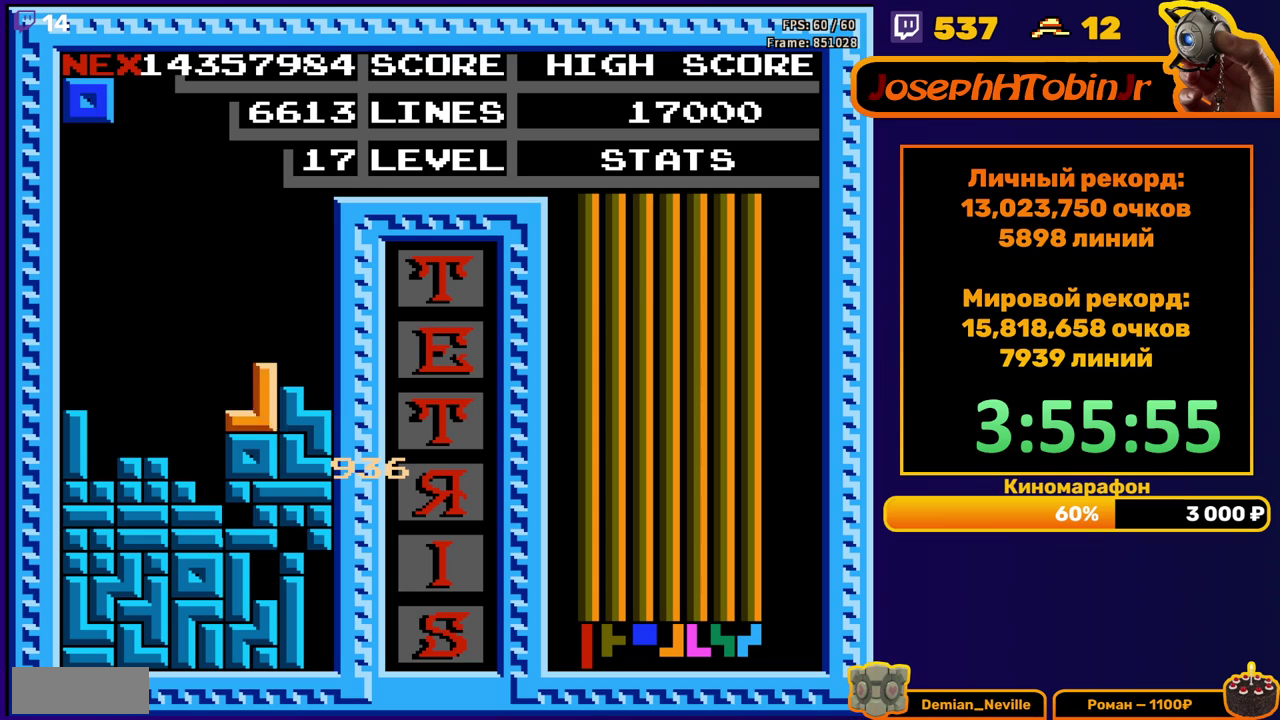
{"buttons": ["DPAD_DOWN"], "events": [[483, "DPAD_DOWN", "down"]]}
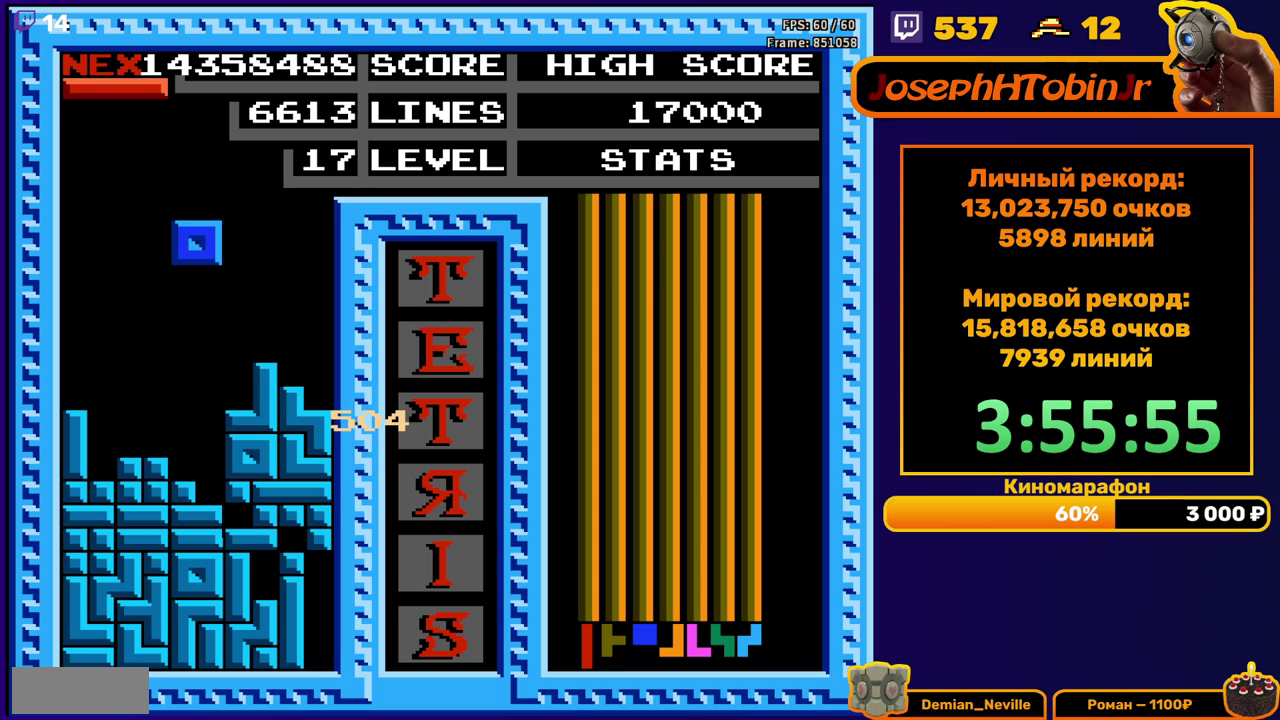
{"buttons": ["B", "DPAD_LEFT"], "events": [[200, "DPAD_DOWN", "up"], [317, "DPAD_LEFT", "down"], [483, "B", "down"]]}
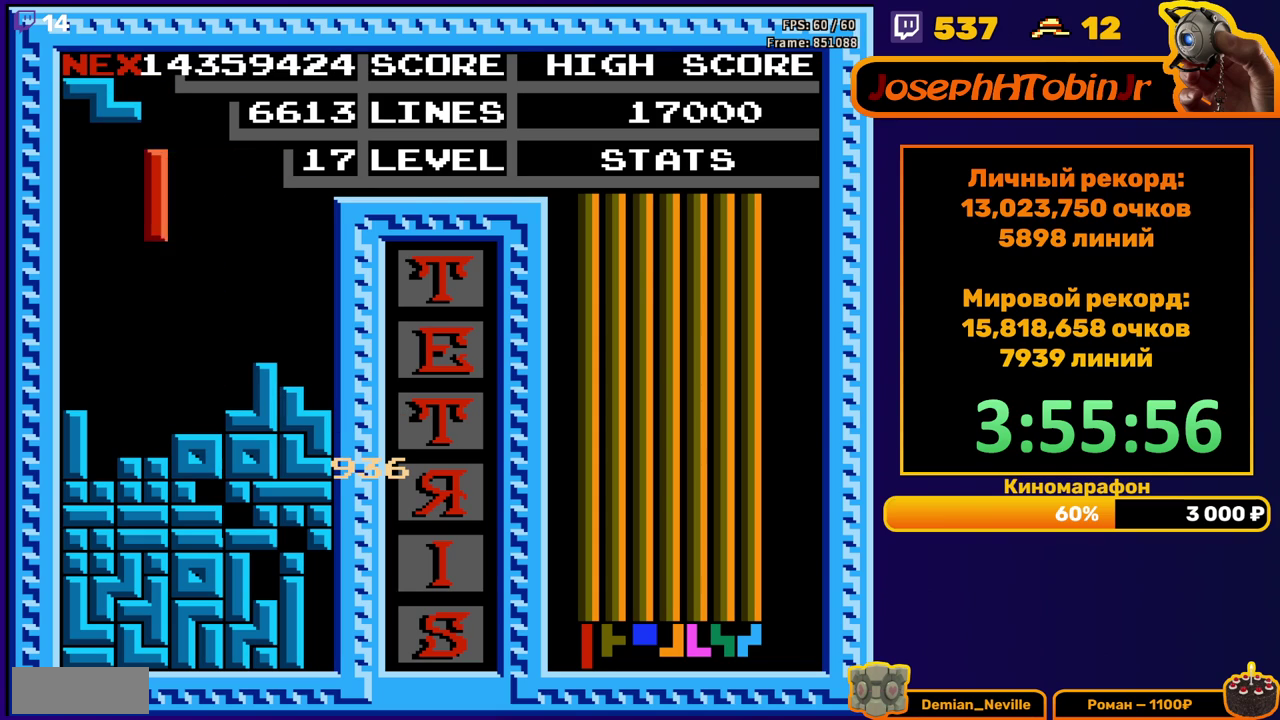
{"buttons": [], "events": [[67, "B", "up"], [233, "DPAD_LEFT", "up"], [333, "DPAD_DOWN", "down"], [467, "DPAD_DOWN", "up"]]}
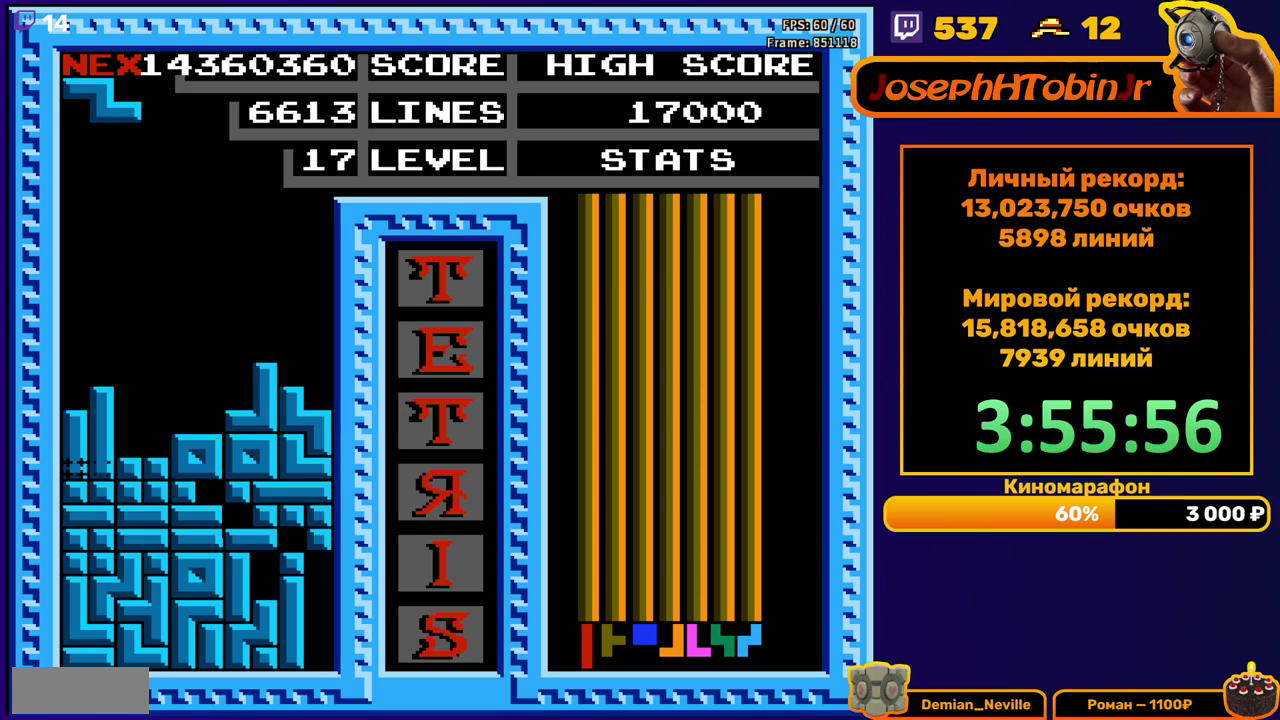
{"buttons": ["DPAD_LEFT"], "events": [[483, "DPAD_LEFT", "down"]]}
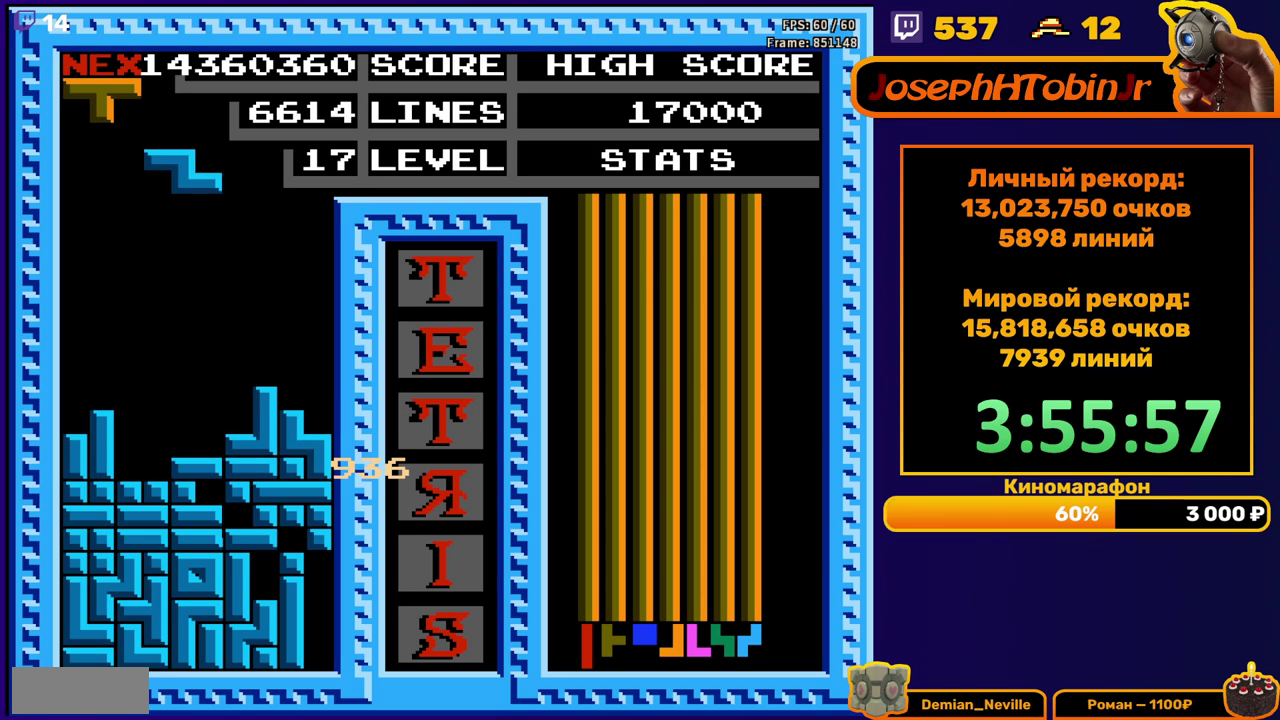
{"buttons": ["DPAD_LEFT"], "events": [[67, "A", "down"], [183, "A", "up"]]}
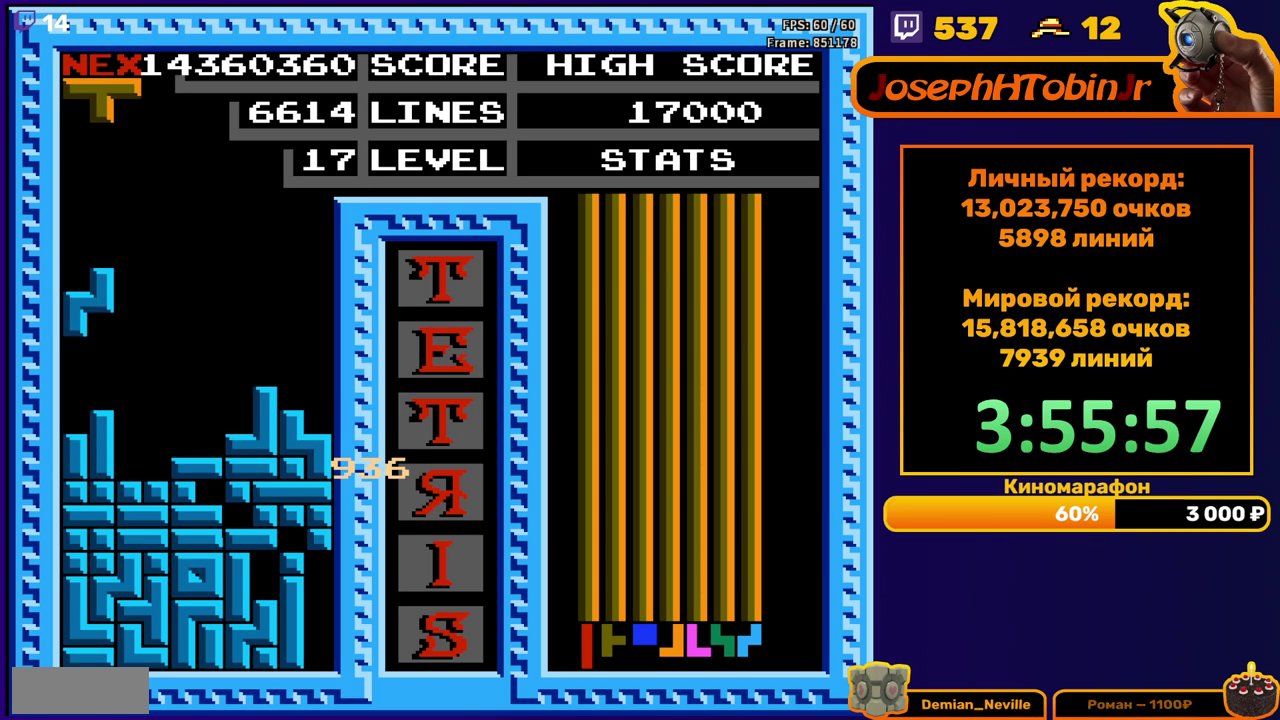
{"buttons": ["DPAD_RIGHT"], "events": [[33, "DPAD_LEFT", "up"], [300, "DPAD_RIGHT", "down"], [383, "A", "down"], [467, "A", "up"]]}
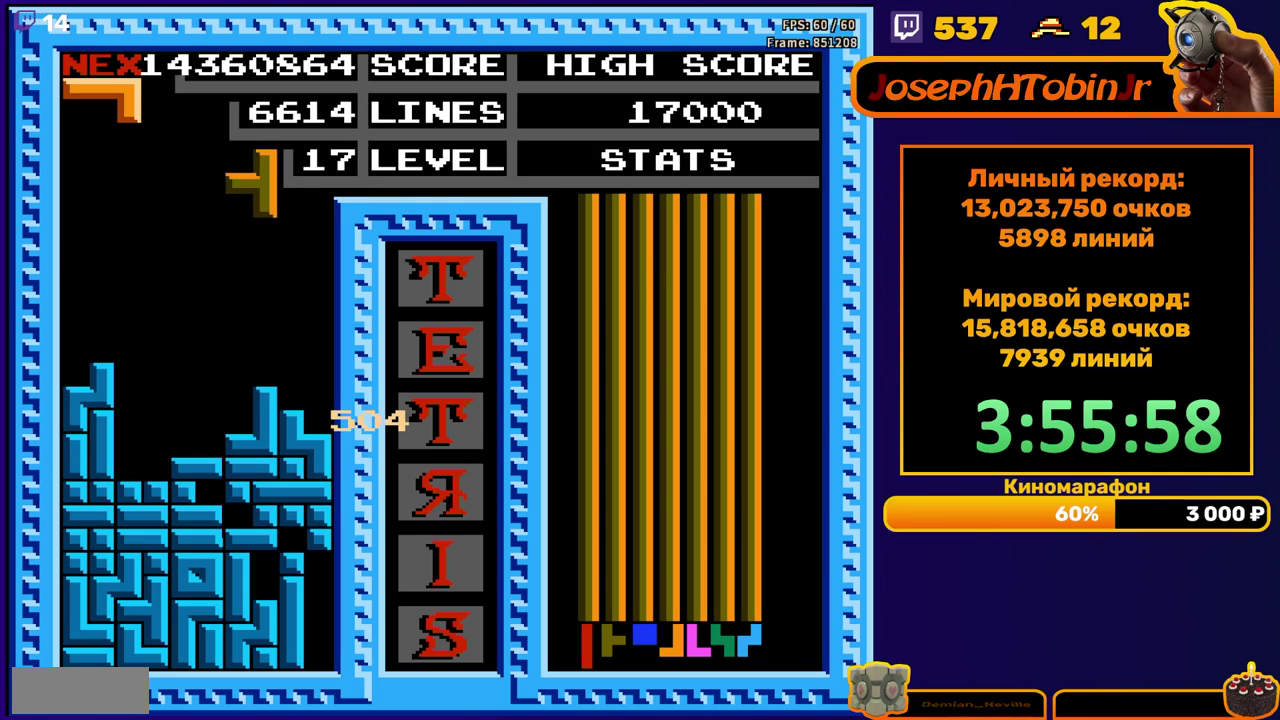
{"buttons": [], "events": [[300, "DPAD_RIGHT", "up"]]}
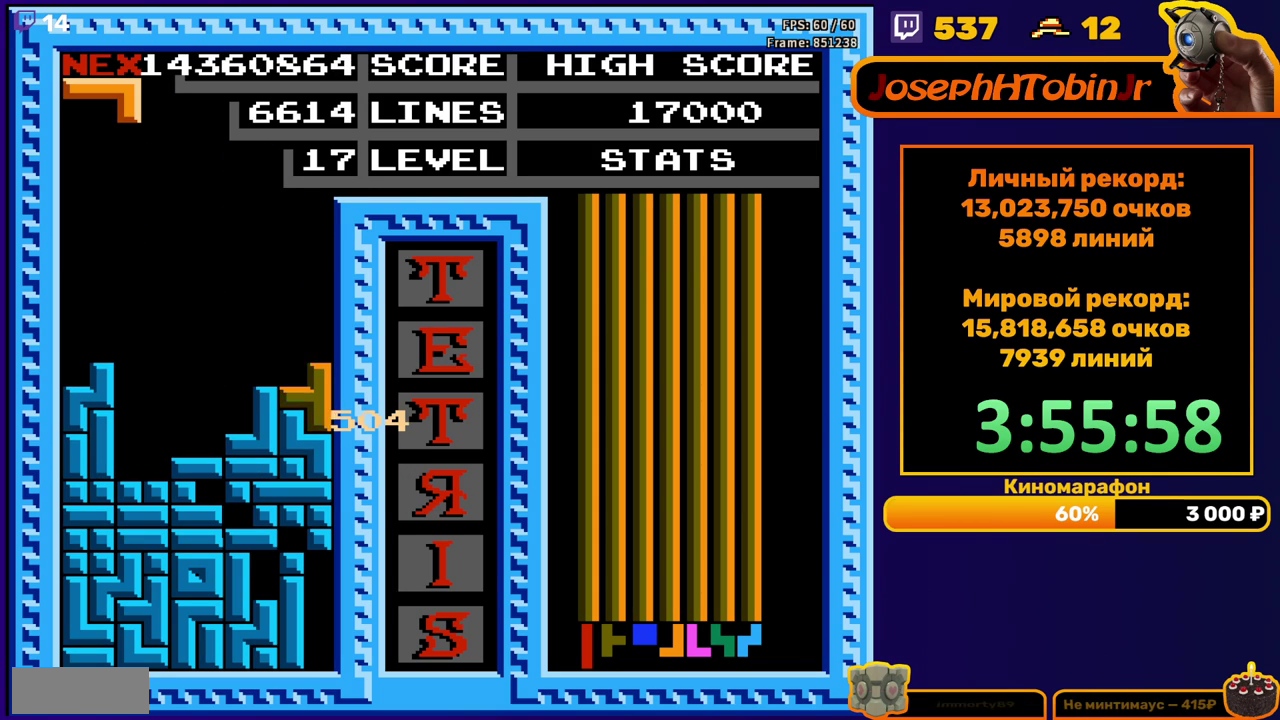
{"buttons": ["DPAD_DOWN"], "events": [[50, "DPAD_LEFT", "down"], [83, "A", "down"], [150, "A", "up"], [150, "DPAD_LEFT", "up"], [217, "DPAD_LEFT", "down"], [267, "DPAD_LEFT", "up"], [367, "DPAD_DOWN", "down"]]}
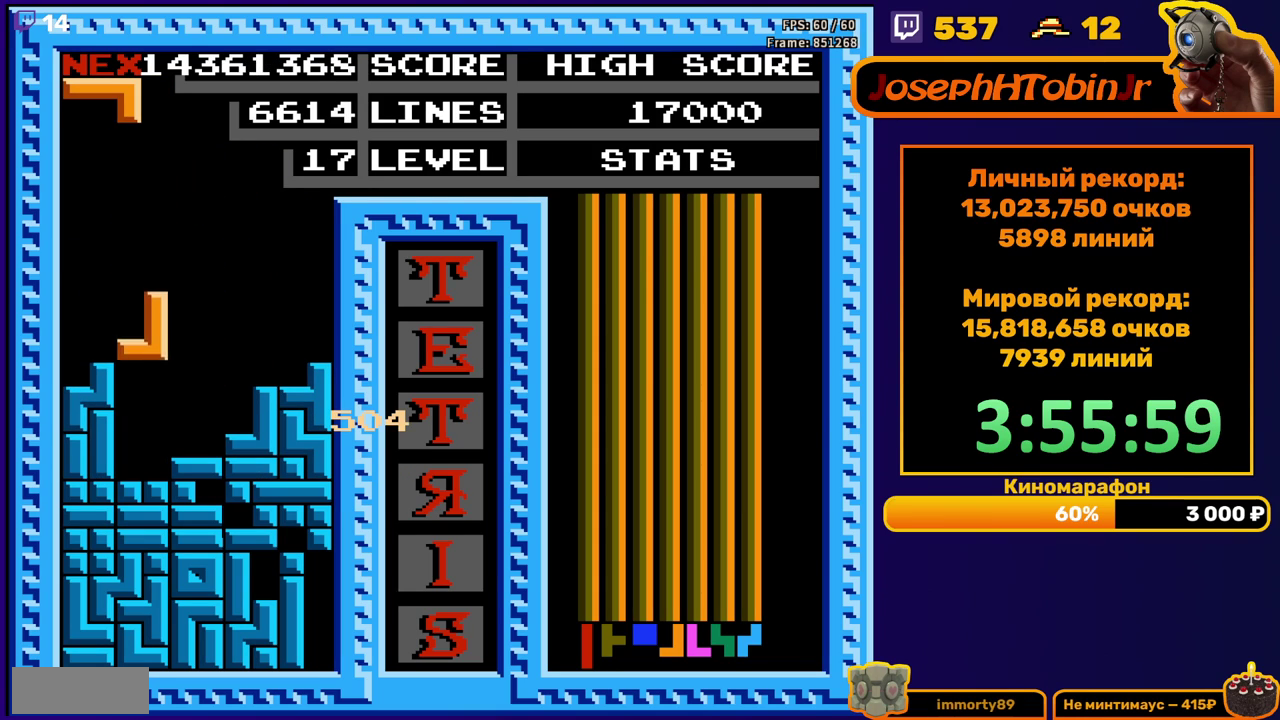
{"buttons": [], "events": [[150, "DPAD_DOWN", "up"]]}
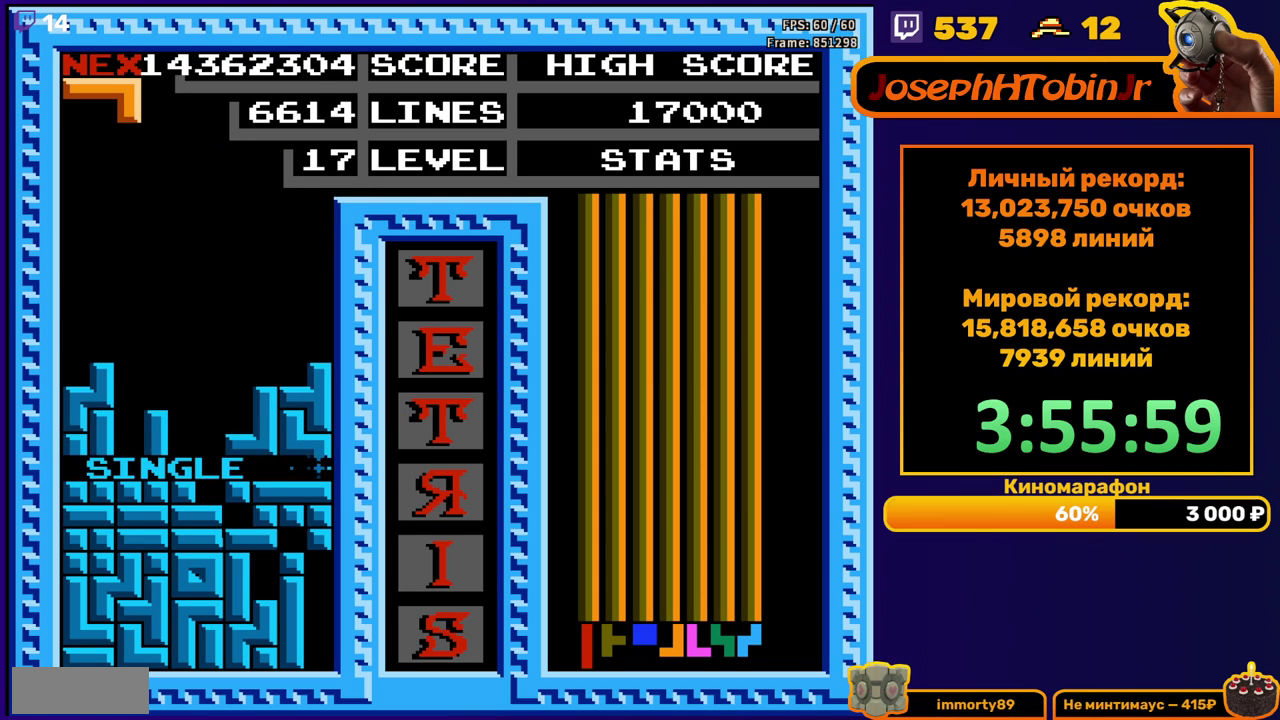
{"buttons": [], "events": [[167, "DPAD_LEFT", "down"], [200, "B", "down"], [233, "DPAD_LEFT", "up"], [283, "B", "up"], [300, "DPAD_LEFT", "down"], [383, "DPAD_LEFT", "up"]]}
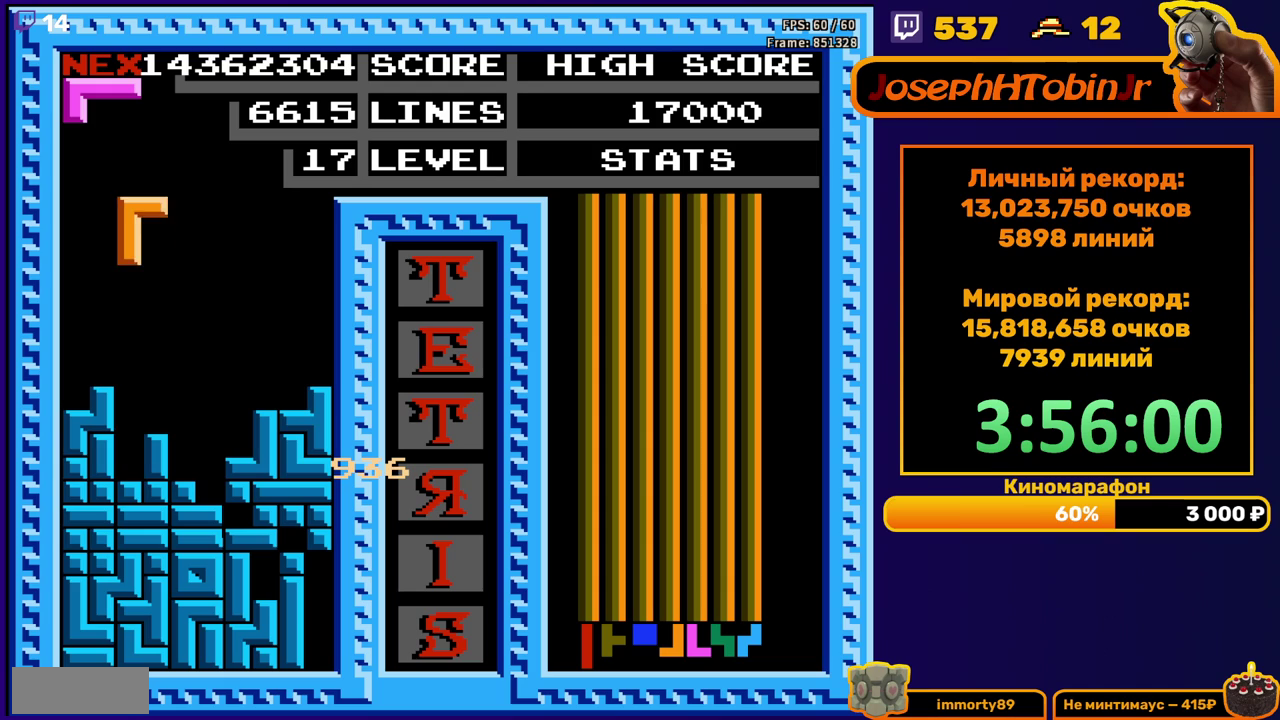
{"buttons": ["A", "DPAD_DOWN"], "events": [[133, "DPAD_DOWN", "down"], [317, "DPAD_DOWN", "up"], [433, "A", "down"], [467, "DPAD_DOWN", "down"]]}
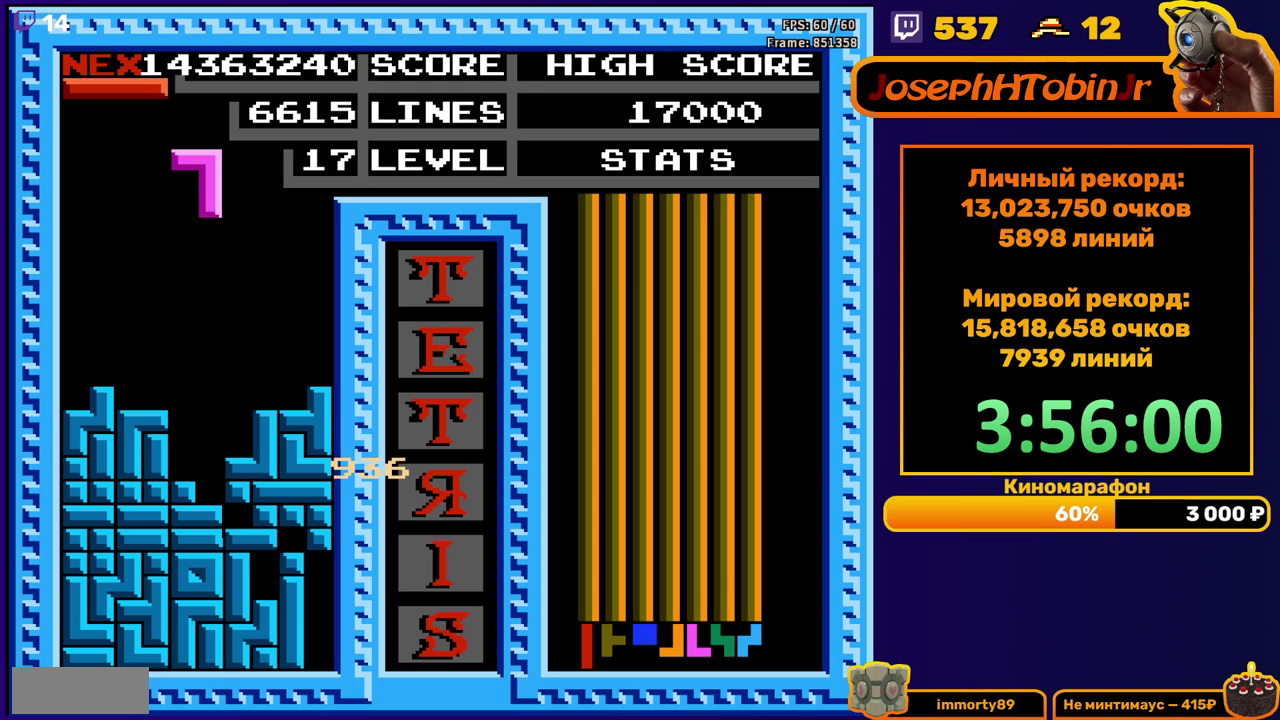
{"buttons": [], "events": [[17, "A", "up"], [367, "DPAD_DOWN", "up"]]}
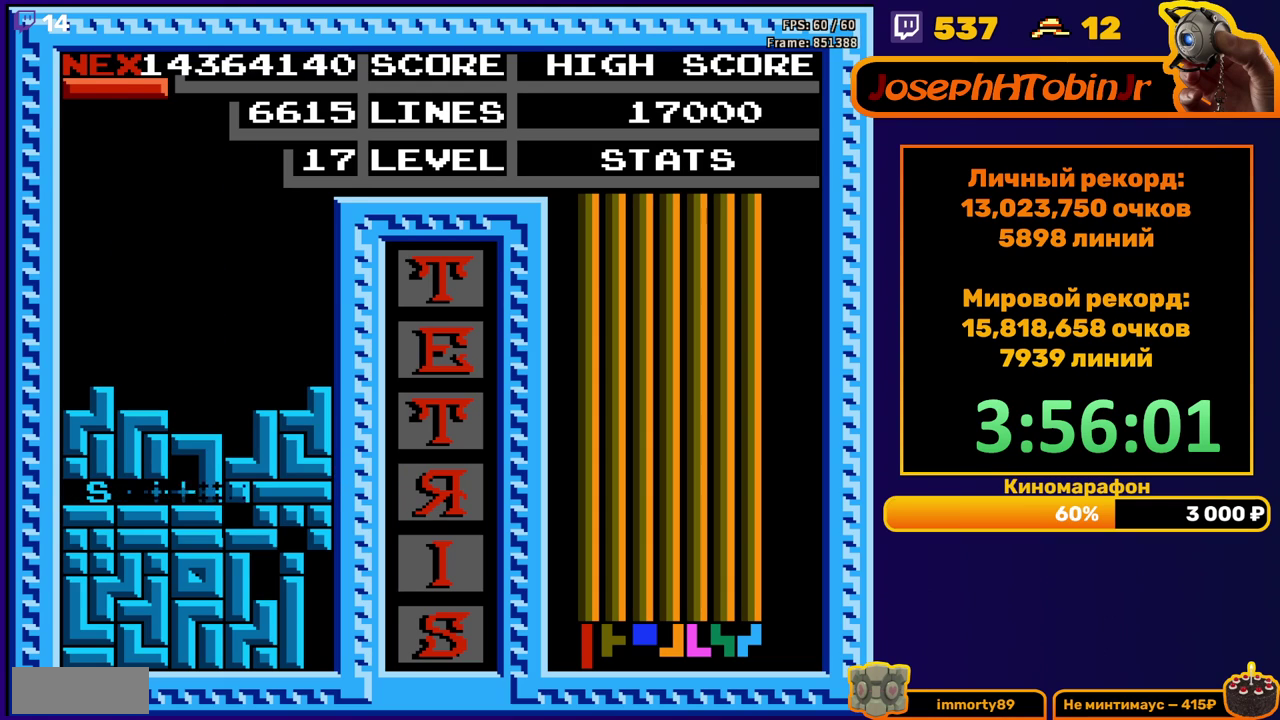
{"buttons": ["DPAD_DOWN"], "events": [[300, "DPAD_RIGHT", "down"], [333, "B", "down"], [383, "DPAD_RIGHT", "up"], [417, "B", "up"], [500, "DPAD_DOWN", "down"]]}
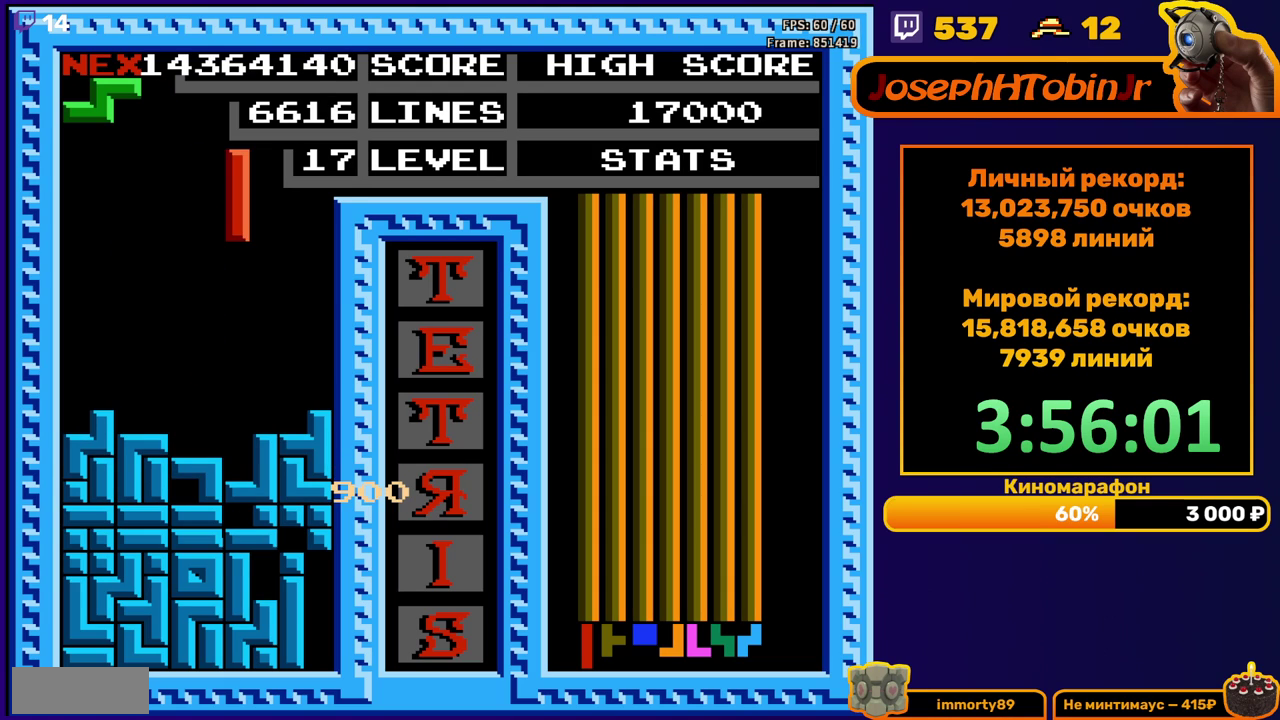
{"buttons": [], "events": [[333, "DPAD_DOWN", "up"]]}
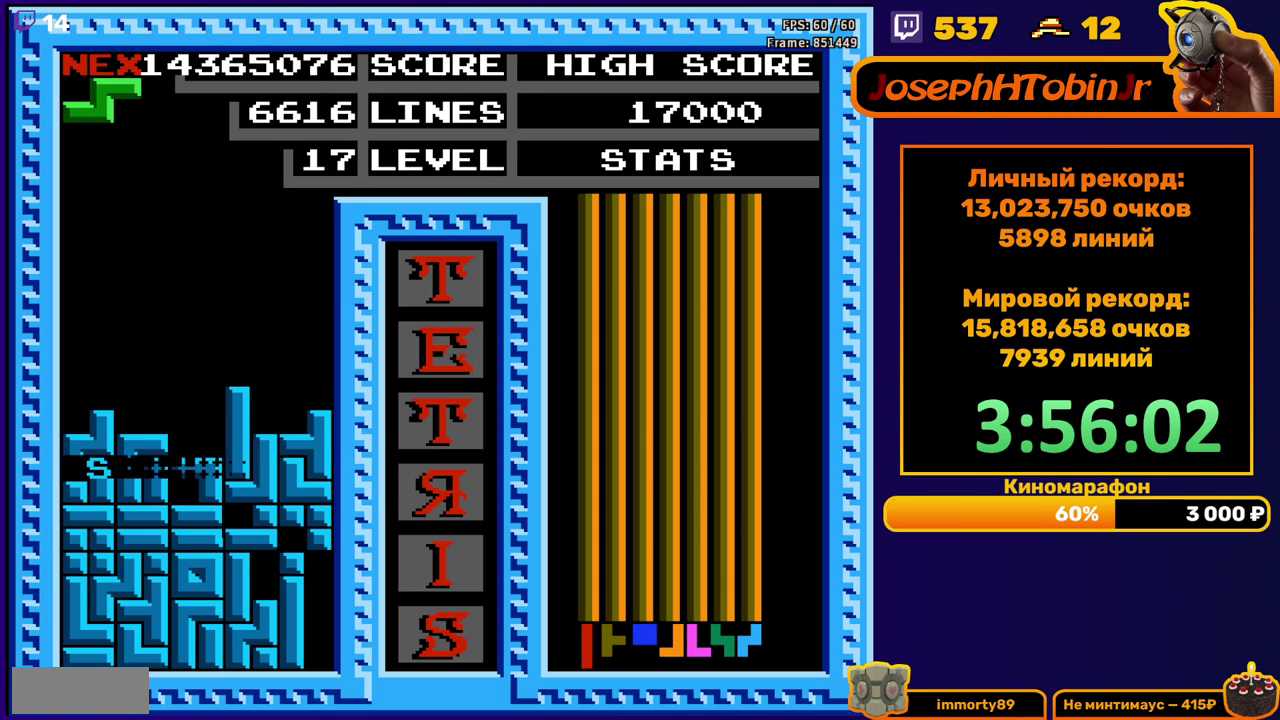
{"buttons": ["DPAD_RIGHT"], "events": [[317, "DPAD_RIGHT", "down"]]}
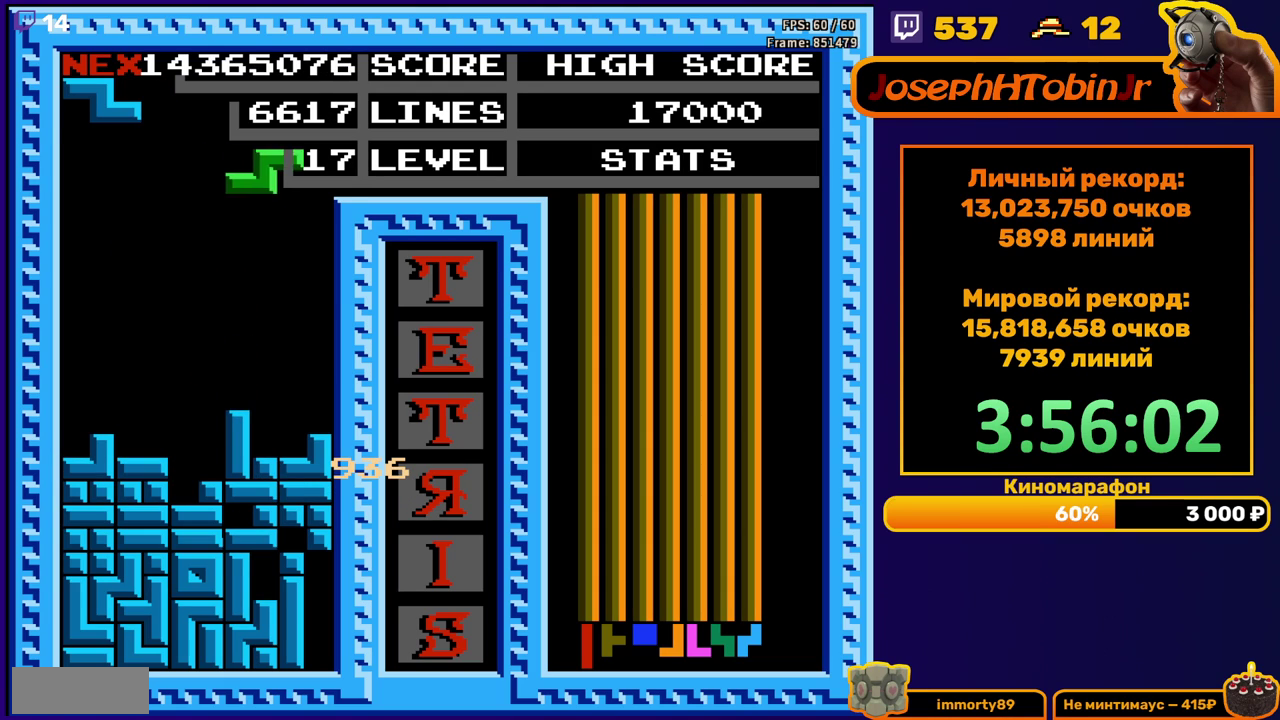
{"buttons": [], "events": [[217, "DPAD_RIGHT", "up"], [233, "DPAD_DOWN", "down"], [467, "DPAD_DOWN", "up"]]}
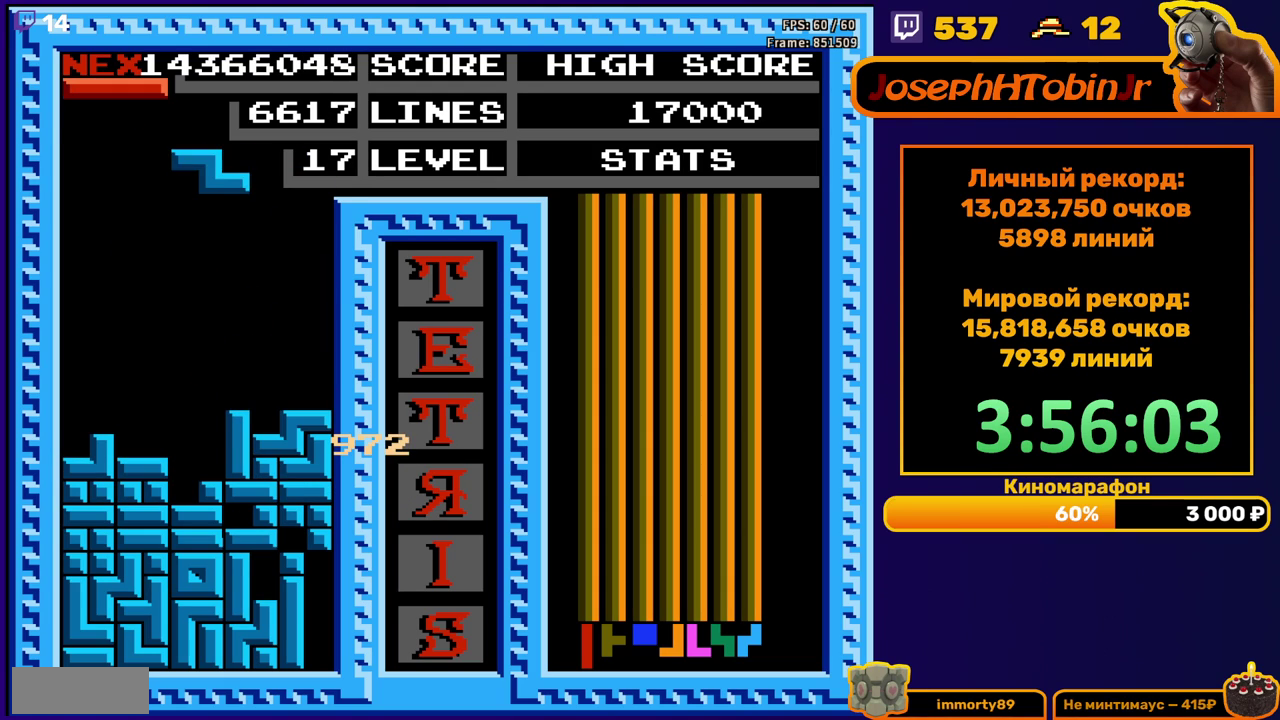
{"buttons": [], "events": [[33, "A", "down"], [67, "DPAD_DOWN", "down"], [150, "A", "up"], [433, "DPAD_DOWN", "up"]]}
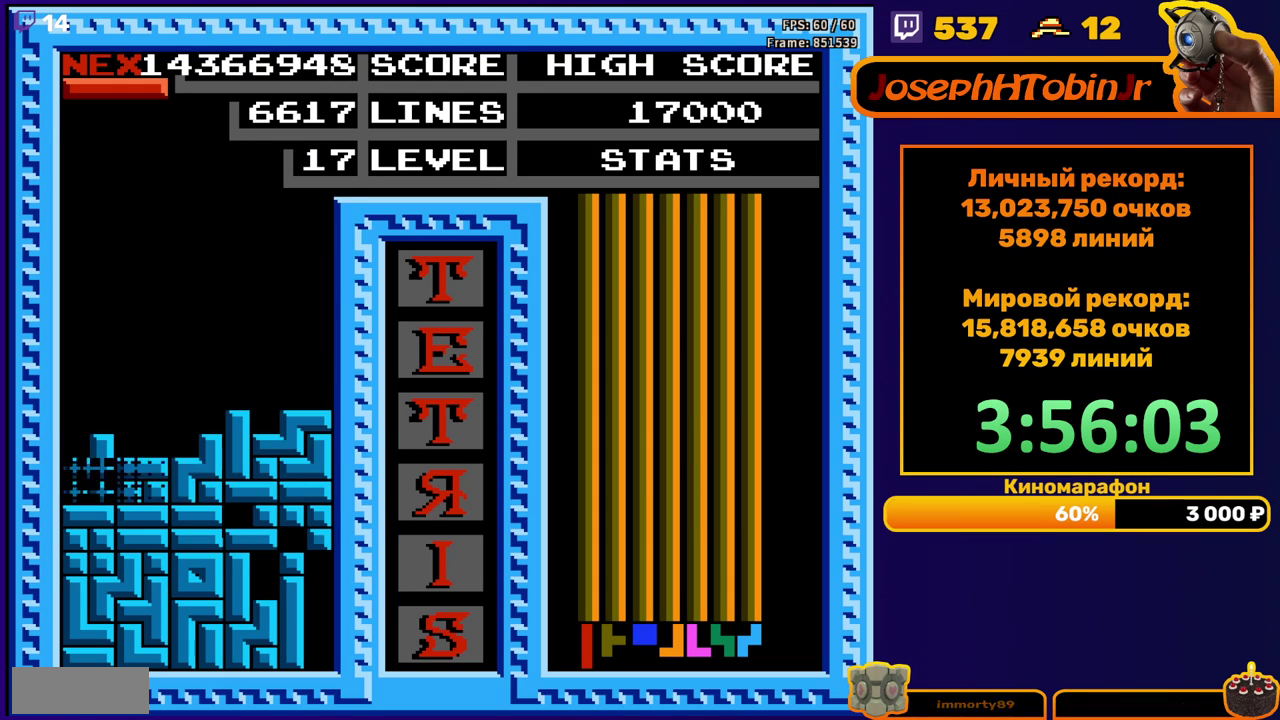
{"buttons": ["B", "DPAD_LEFT"], "events": [[333, "DPAD_LEFT", "down"], [500, "B", "down"]]}
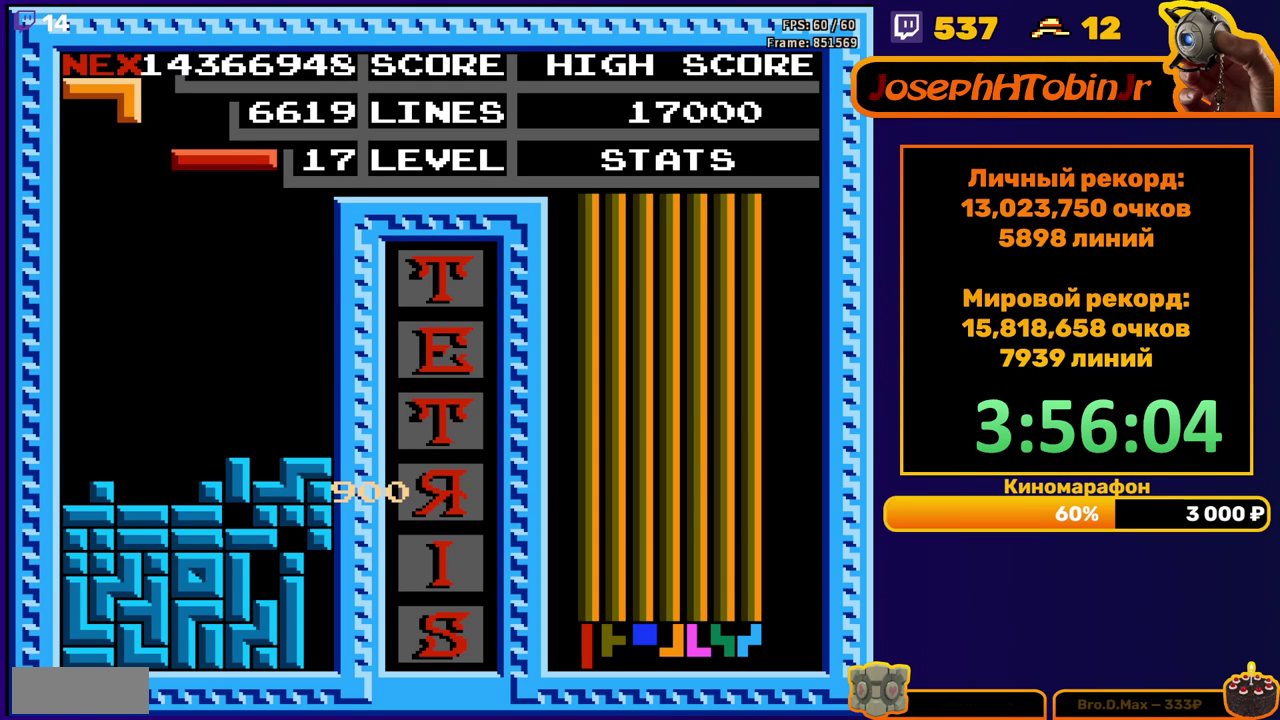
{"buttons": ["DPAD_LEFT"], "events": [[100, "B", "up"]]}
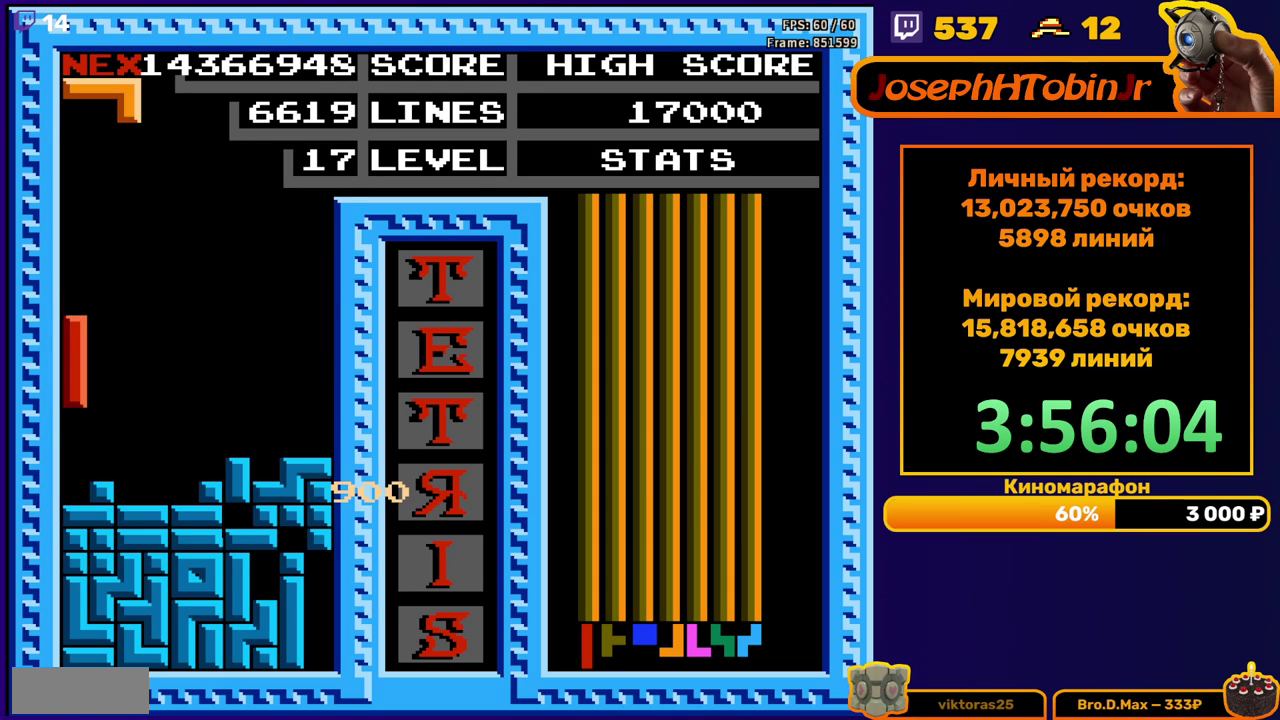
{"buttons": ["A"], "events": [[33, "DPAD_LEFT", "up"], [50, "DPAD_DOWN", "down"], [183, "DPAD_DOWN", "up"], [267, "DPAD_LEFT", "down"], [283, "A", "down"], [350, "A", "up"], [367, "DPAD_LEFT", "up"], [433, "DPAD_LEFT", "down"], [450, "A", "down"], [500, "DPAD_LEFT", "up"]]}
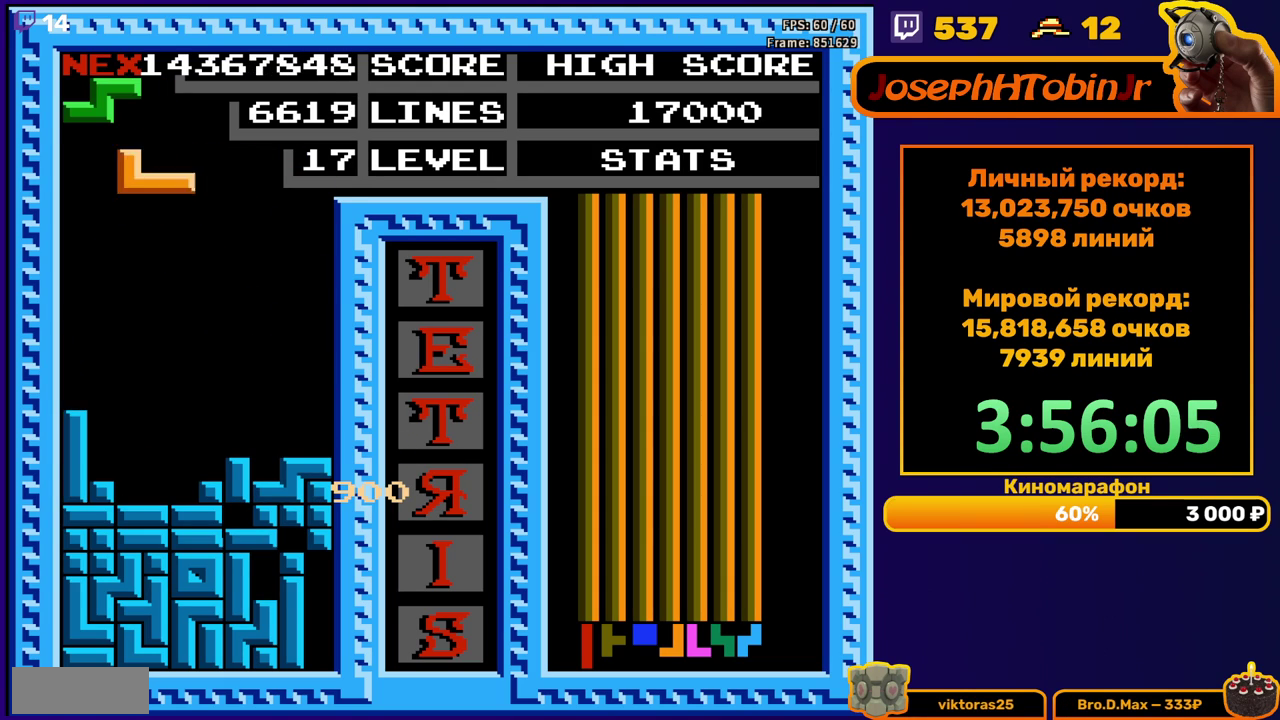
{"buttons": [], "events": [[17, "A", "up"], [83, "DPAD_DOWN", "down"], [383, "DPAD_DOWN", "up"]]}
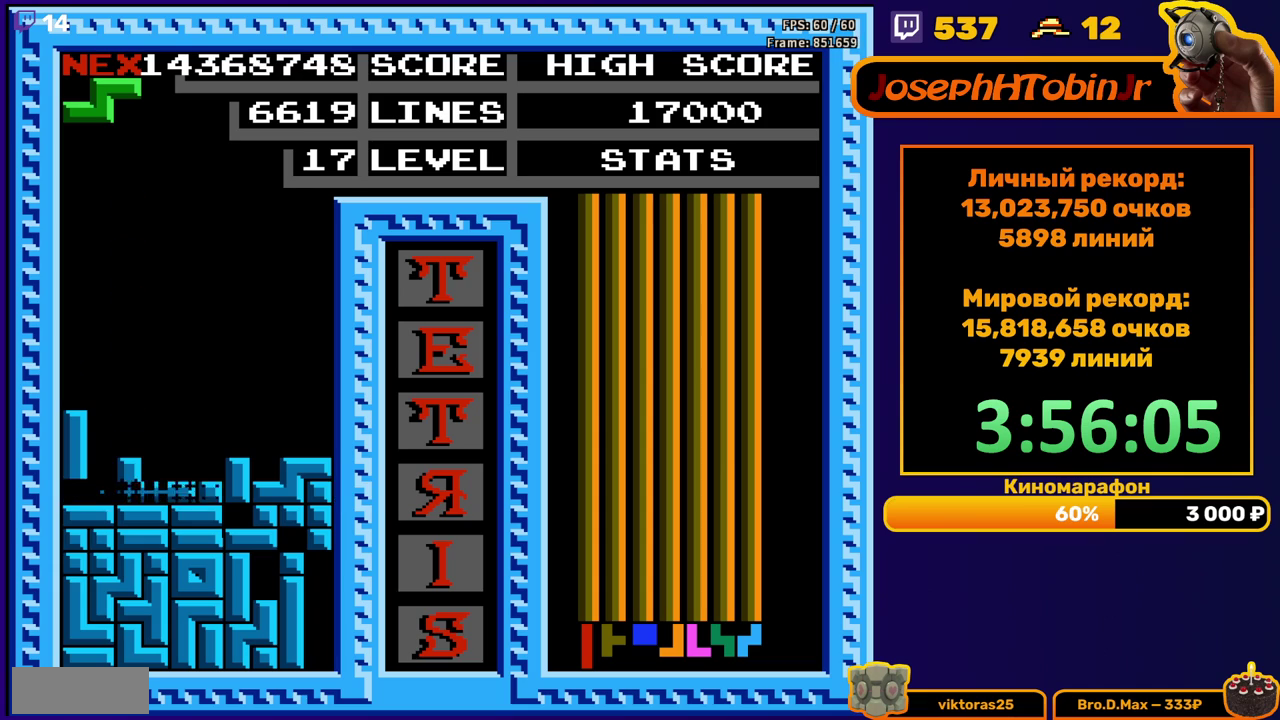
{"buttons": [], "events": []}
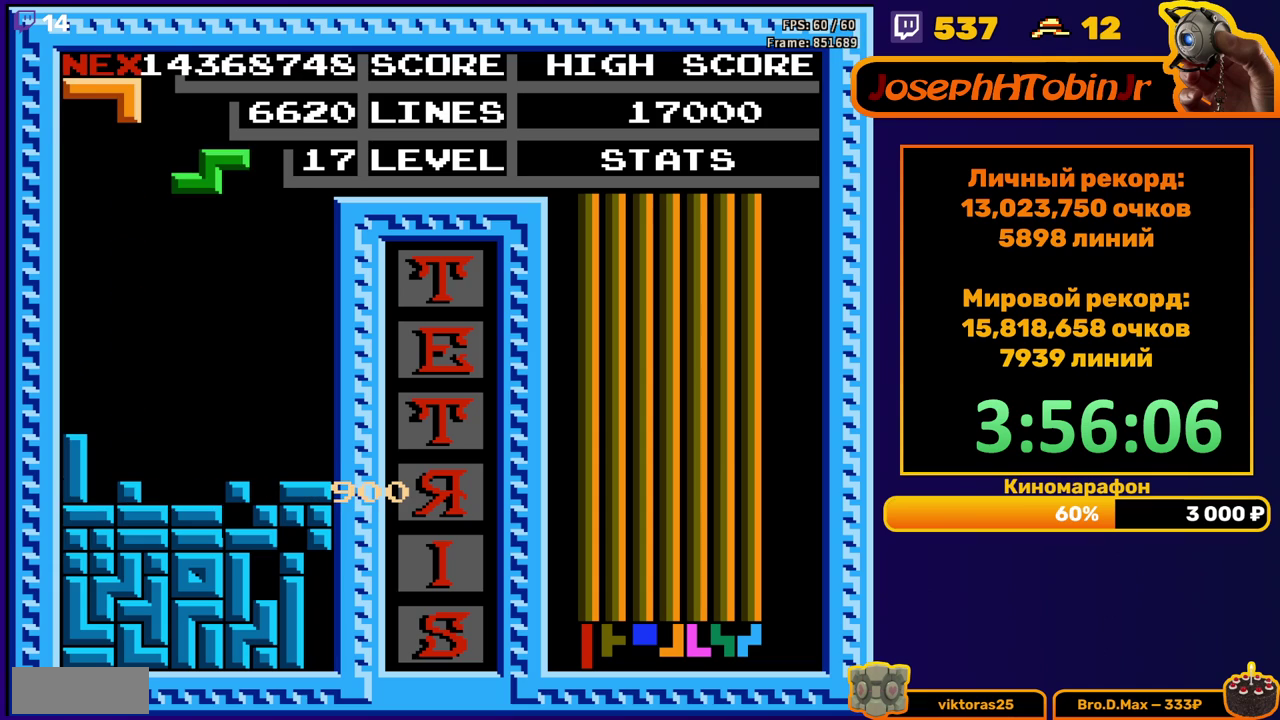
{"buttons": [], "events": [[300, "DPAD_DOWN", "down"], [500, "DPAD_DOWN", "up"]]}
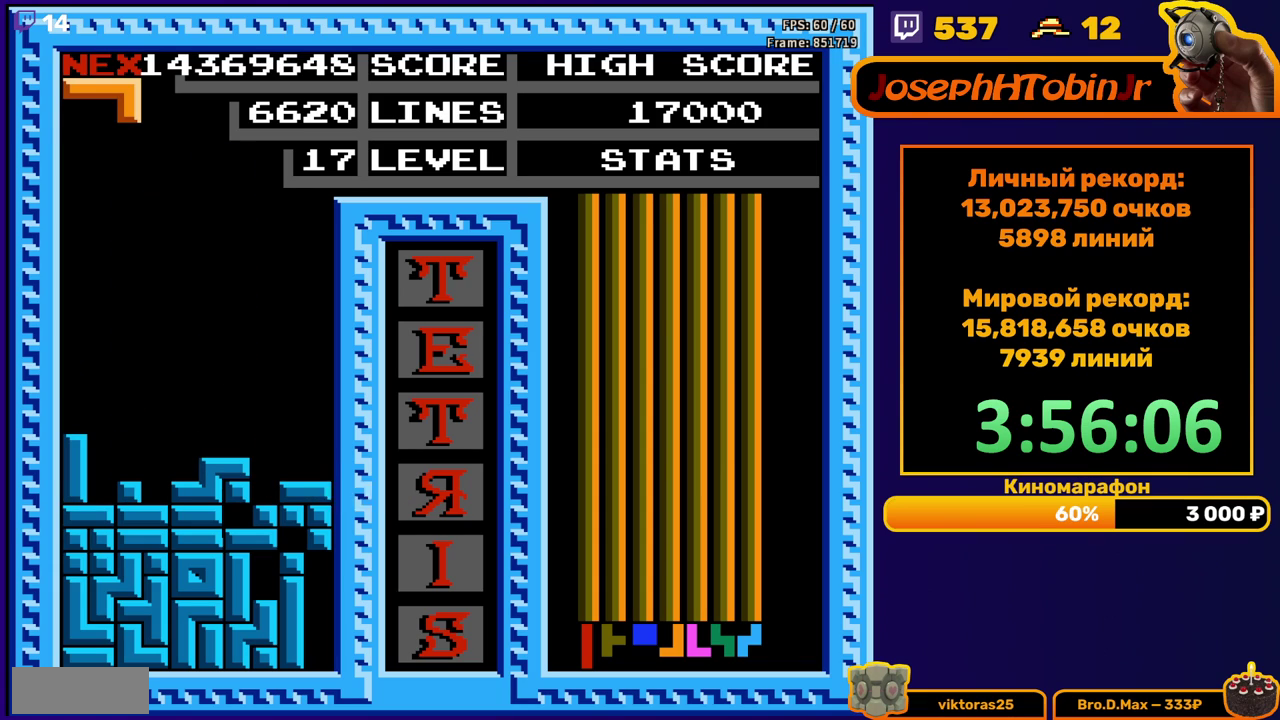
{"buttons": ["DPAD_RIGHT"], "events": [[167, "DPAD_RIGHT", "down"], [233, "A", "down"], [317, "A", "up"]]}
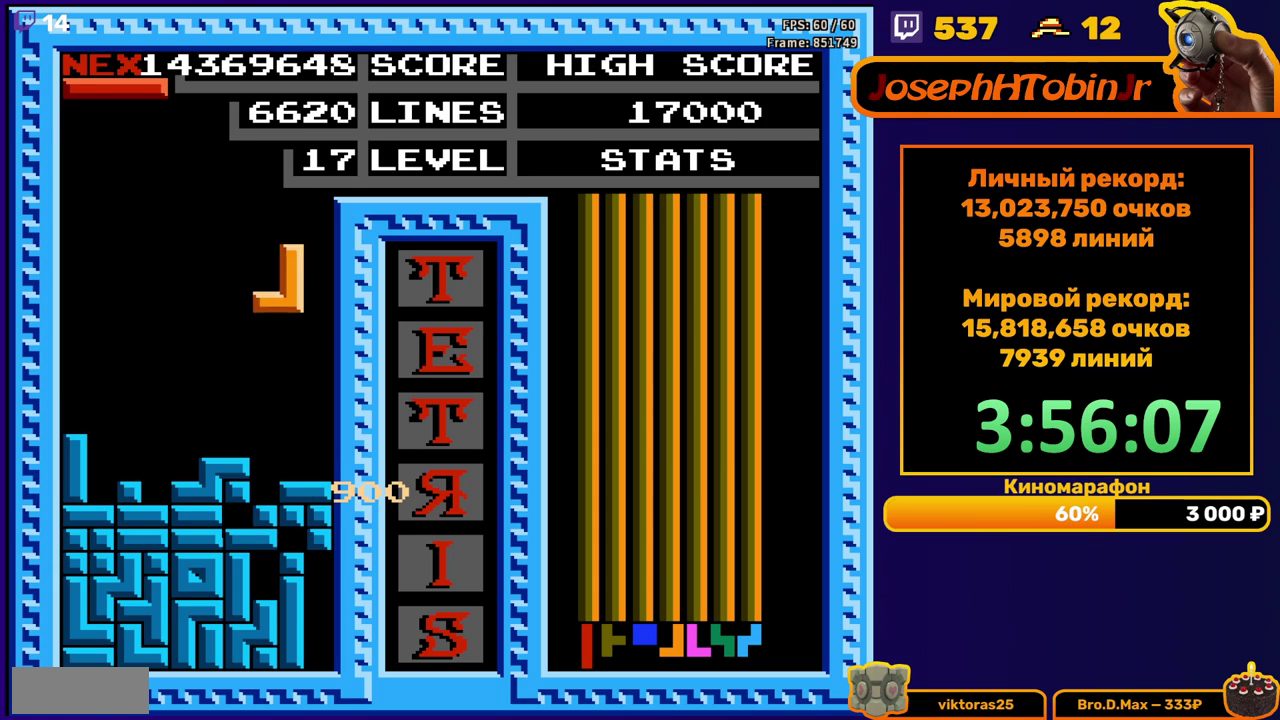
{"buttons": ["DPAD_LEFT"], "events": [[150, "DPAD_RIGHT", "up"], [467, "DPAD_LEFT", "down"]]}
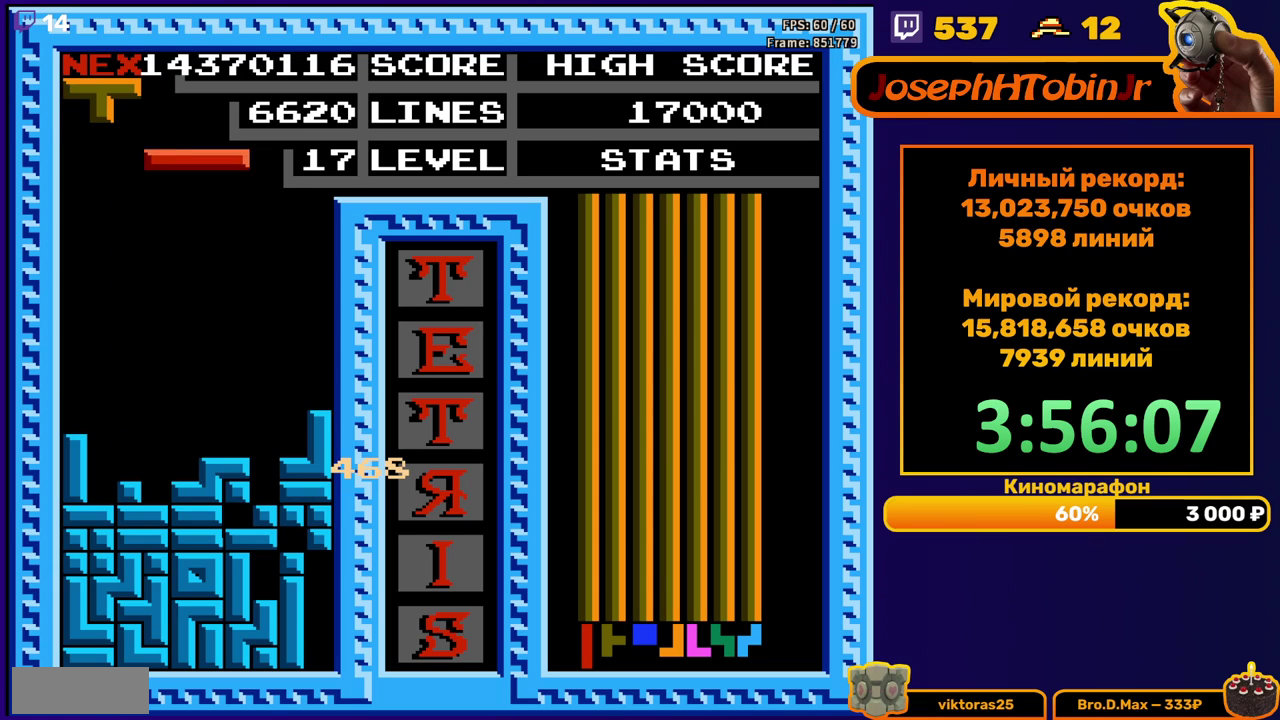
{"buttons": [], "events": [[33, "B", "down"], [100, "B", "up"], [383, "DPAD_LEFT", "up"]]}